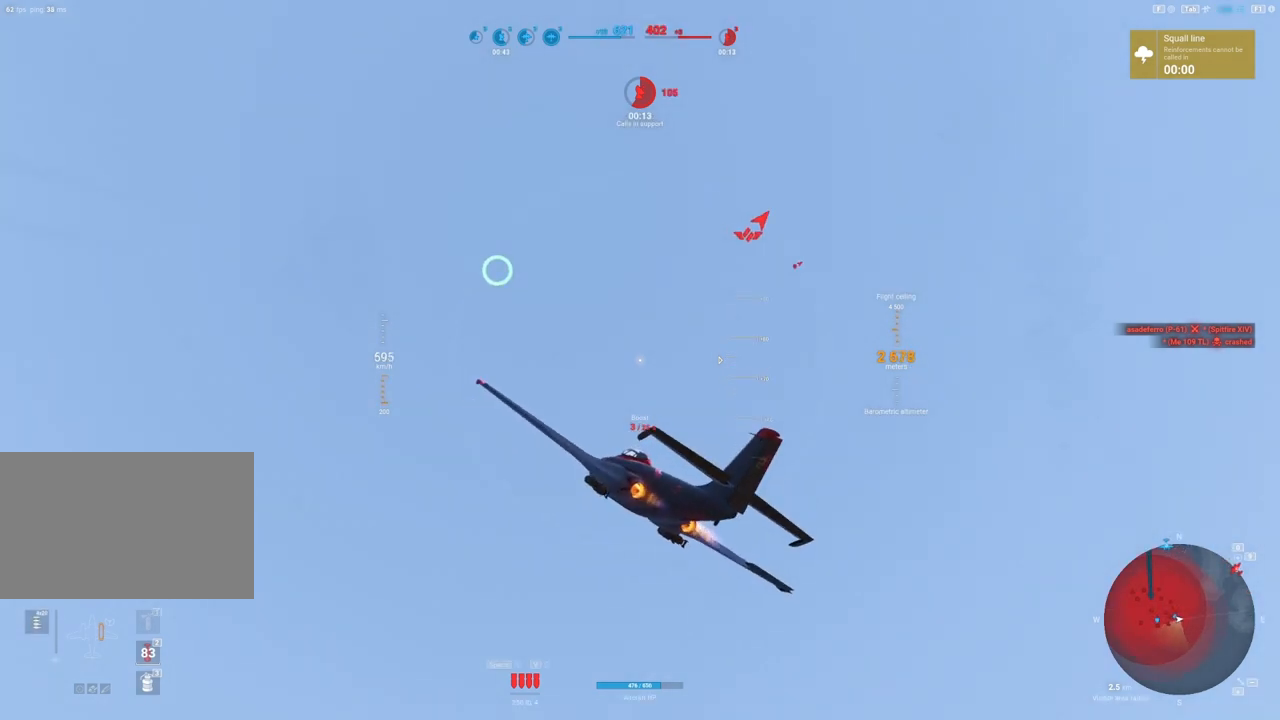
Gameplay with keyboard and mouse; each line is a JSON object with the keys and mouse buttons held at the frame after it. "events" lists presses ("down") and releases ("up") of "1", "2", "3", "4", "5", "a", "alt", "c", "caps_lock", "ctrl", "d", "e", "f", "g", "q", "r", "s", "shift", "space", "t", "tab", "v", "w", "x", "z", "mouse_left", "mouse_wheel" and "mouse_right" between this image and that frame as [ms after this image, input, new state], when the widget could be followed in between. "mouse_left", "mouse_wheel", "mouse_right" = the "left", "wheel", "right" buttons of the "mouse" list. No other keys are recorded. "wheel" means that the mouse wheel is clicked or scrolled. "mouse_move" is the direction in which the mouse moves at that frame (one of eight, or "still"), when it could be read.
{"keys": ["s", "shift"], "mouse": [], "mouse_move": "left", "events": [[83, "d", "down"], [267, "alt", "down"], [367, "d", "up"], [450, "alt", "up"]]}
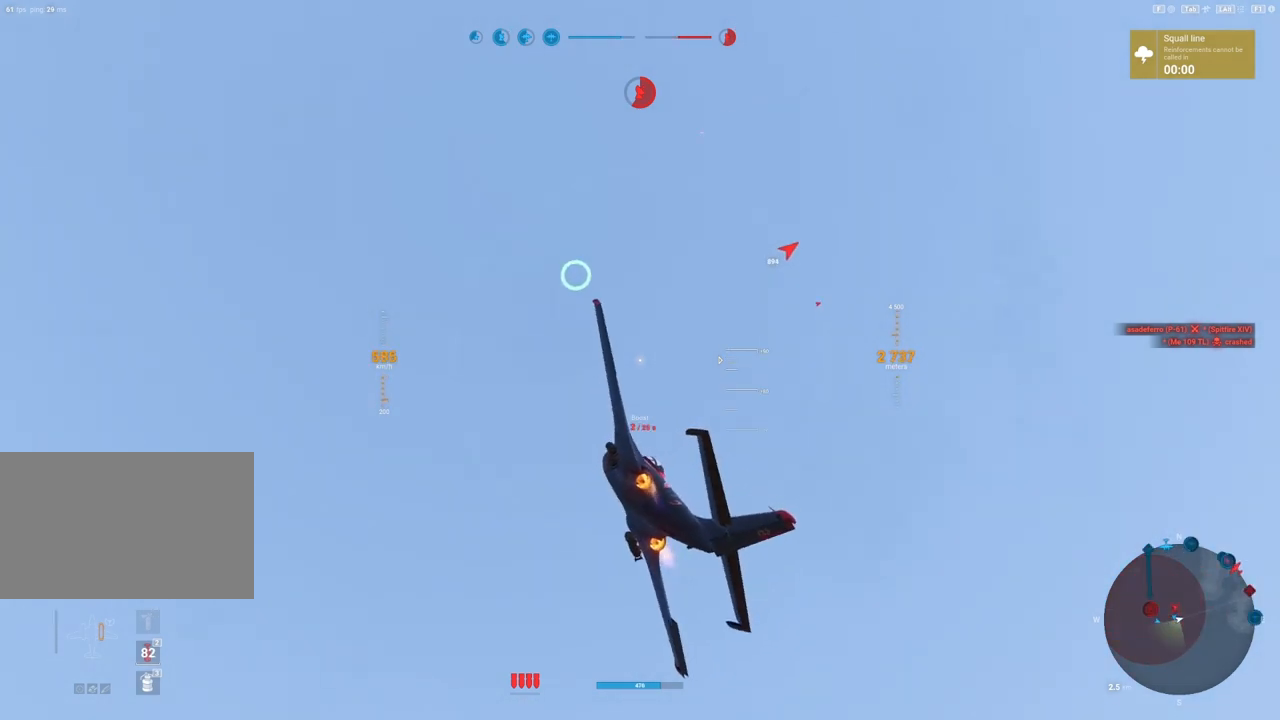
{"keys": ["a", "s", "shift"], "mouse": [], "mouse_move": "left", "events": [[183, "a", "down"]]}
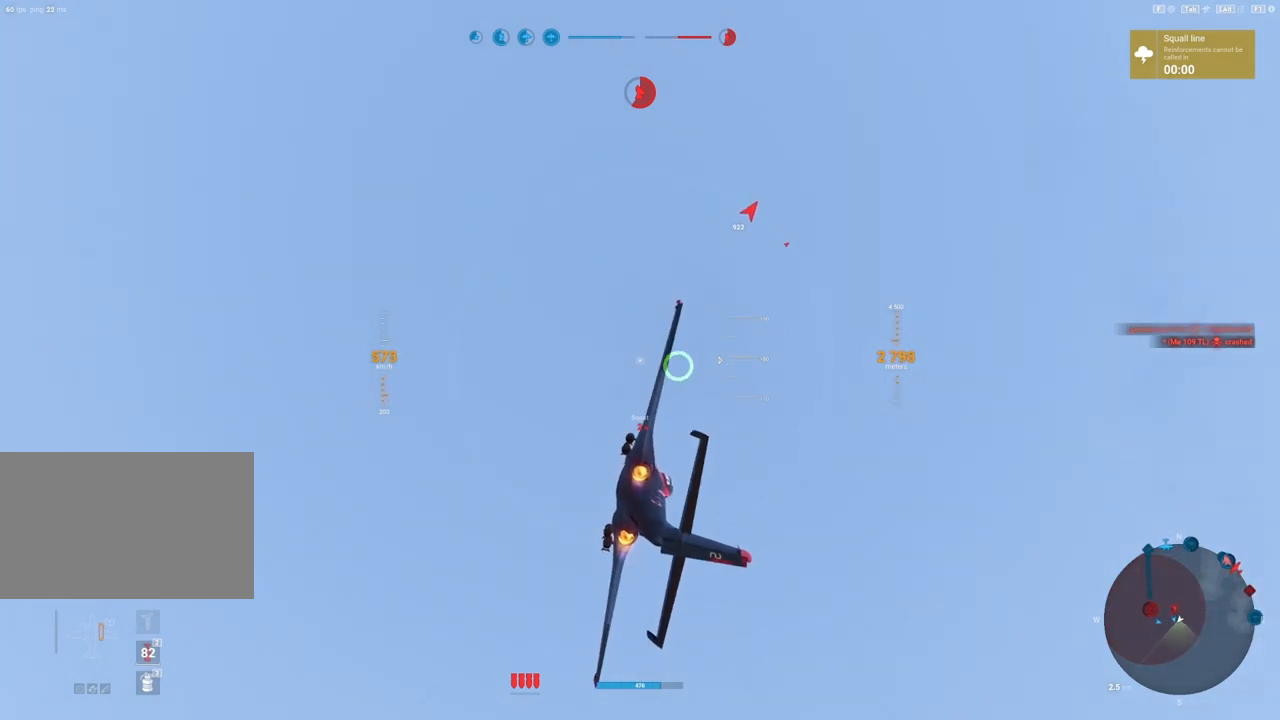
{"keys": ["a", "s", "shift"], "mouse": [], "mouse_move": "still", "events": []}
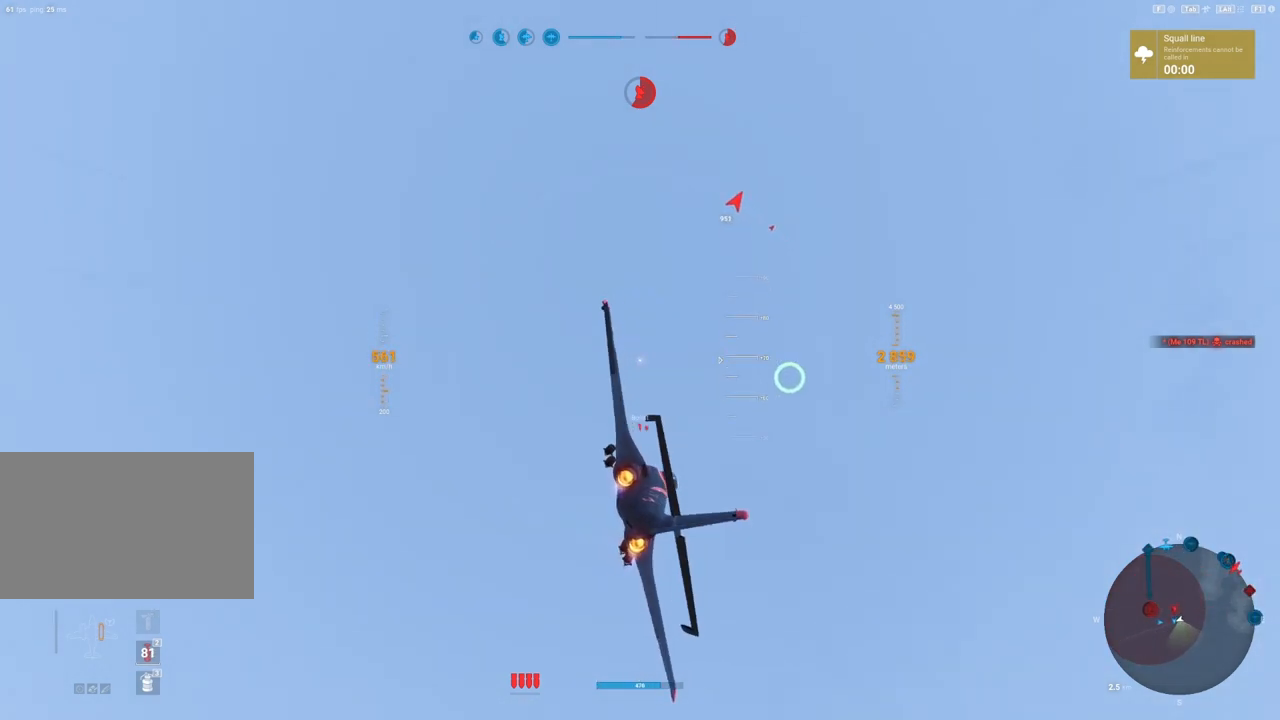
{"keys": ["a", "s", "shift"], "mouse": [], "mouse_move": "still", "events": []}
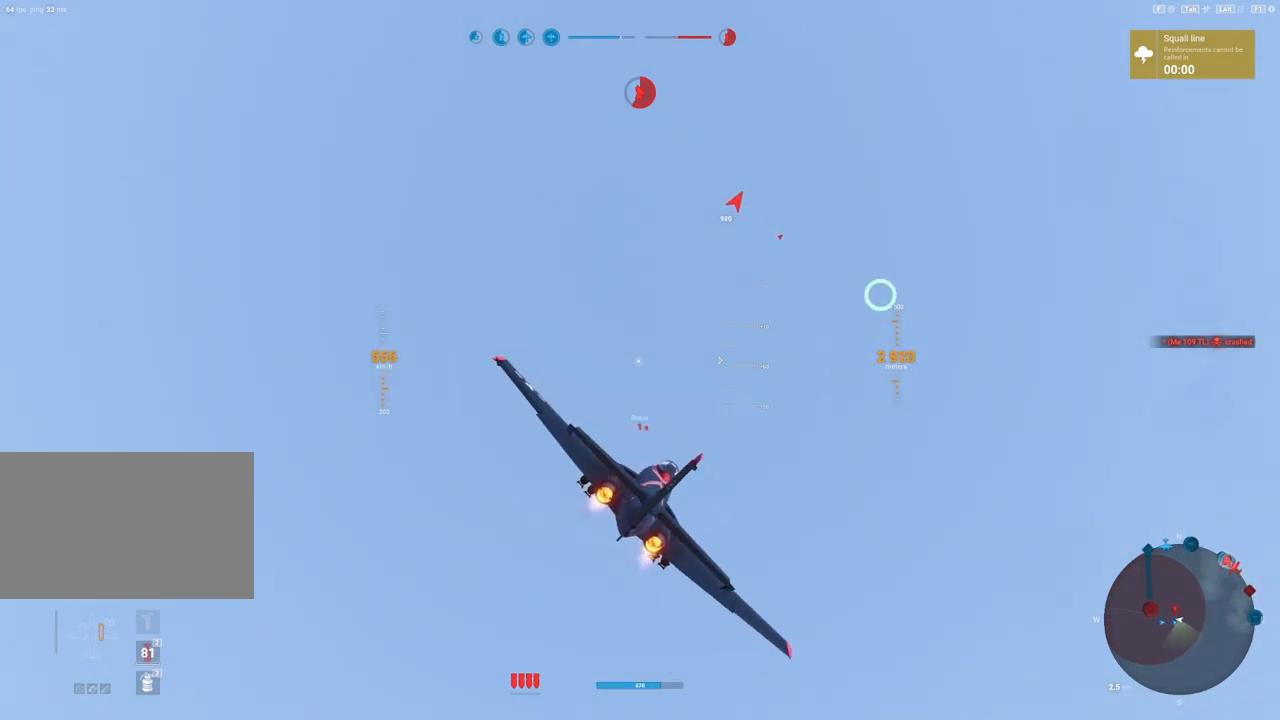
{"keys": ["a", "s"], "mouse": [], "mouse_move": "still", "events": [[467, "shift", "up"]]}
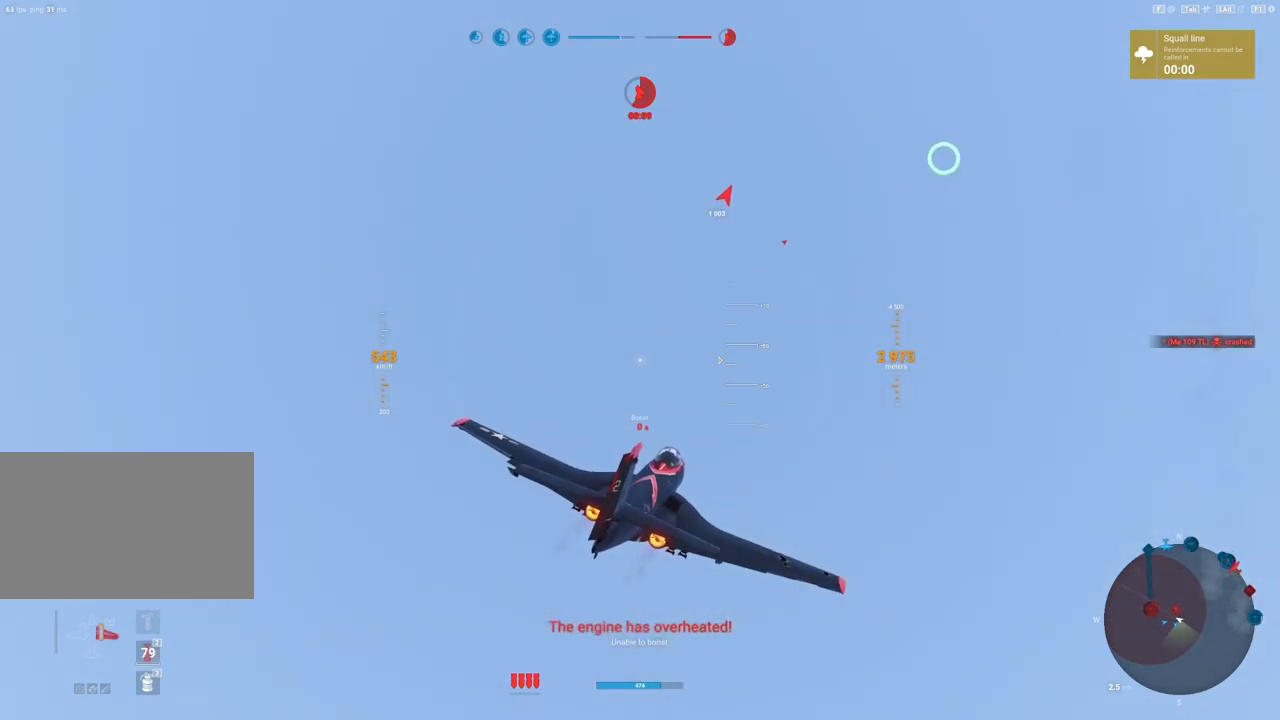
{"keys": ["shift"], "mouse": [], "mouse_move": "still", "events": [[17, "s", "up"], [250, "3", "down"], [400, "3", "up"], [500, "a", "up"], [500, "shift", "down"]]}
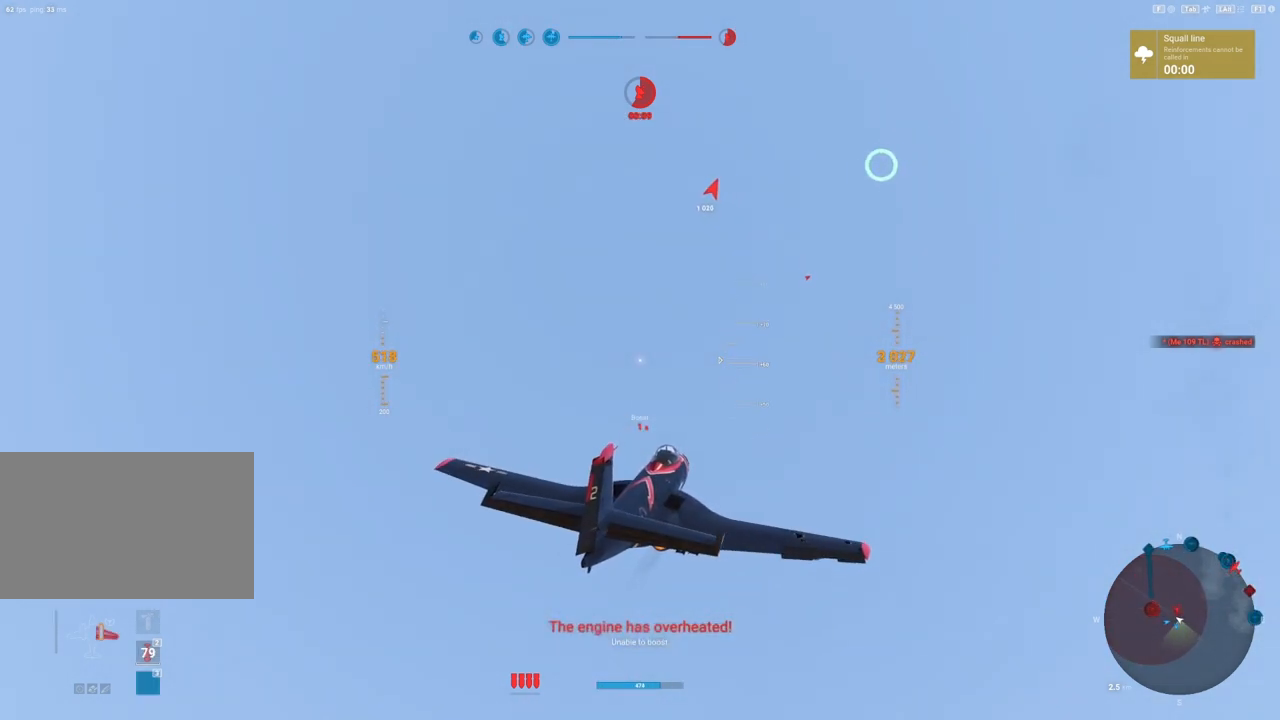
{"keys": ["shift"], "mouse": [], "mouse_move": "still", "events": []}
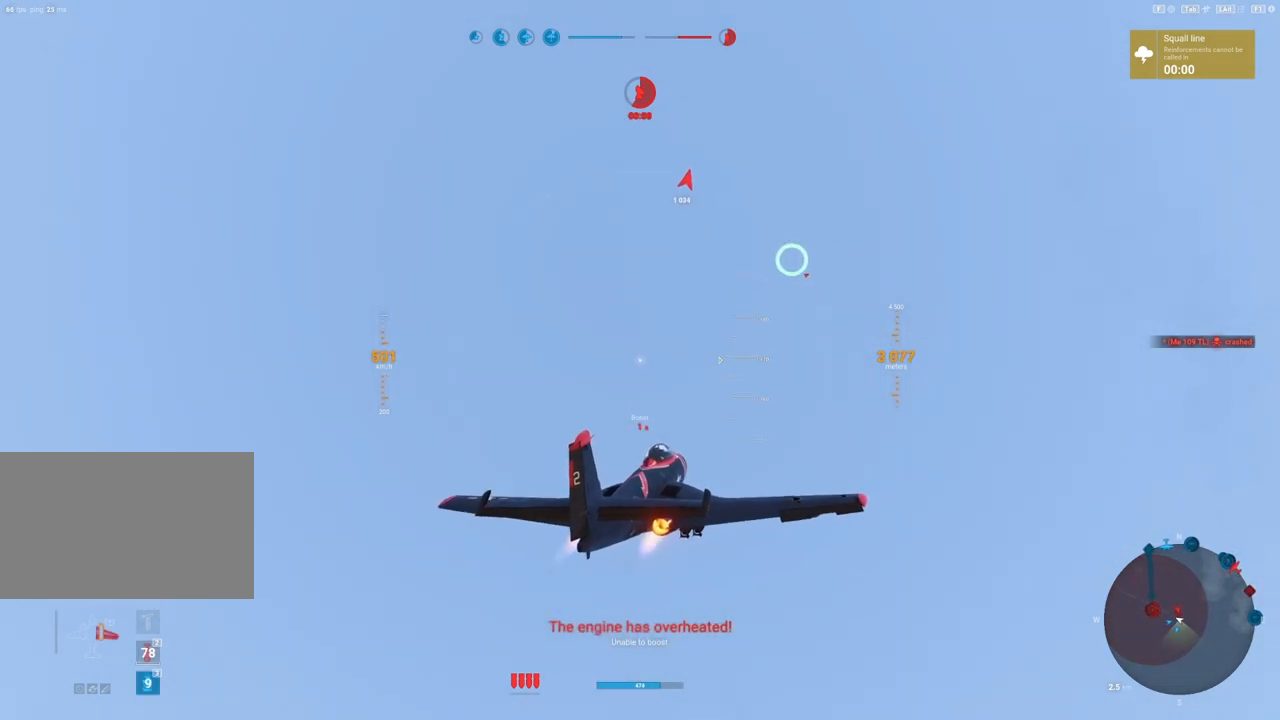
{"keys": ["shift"], "mouse": [], "mouse_move": "right", "events": []}
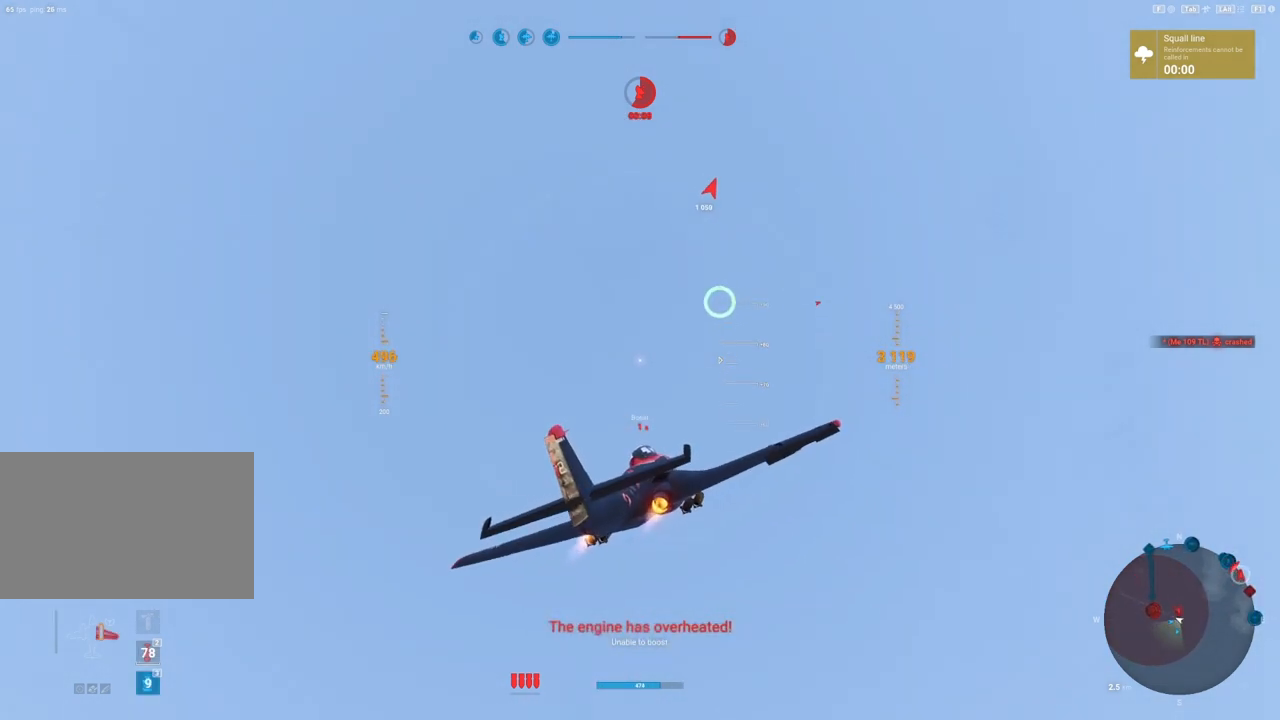
{"keys": ["shift"], "mouse": [], "mouse_move": "right", "events": []}
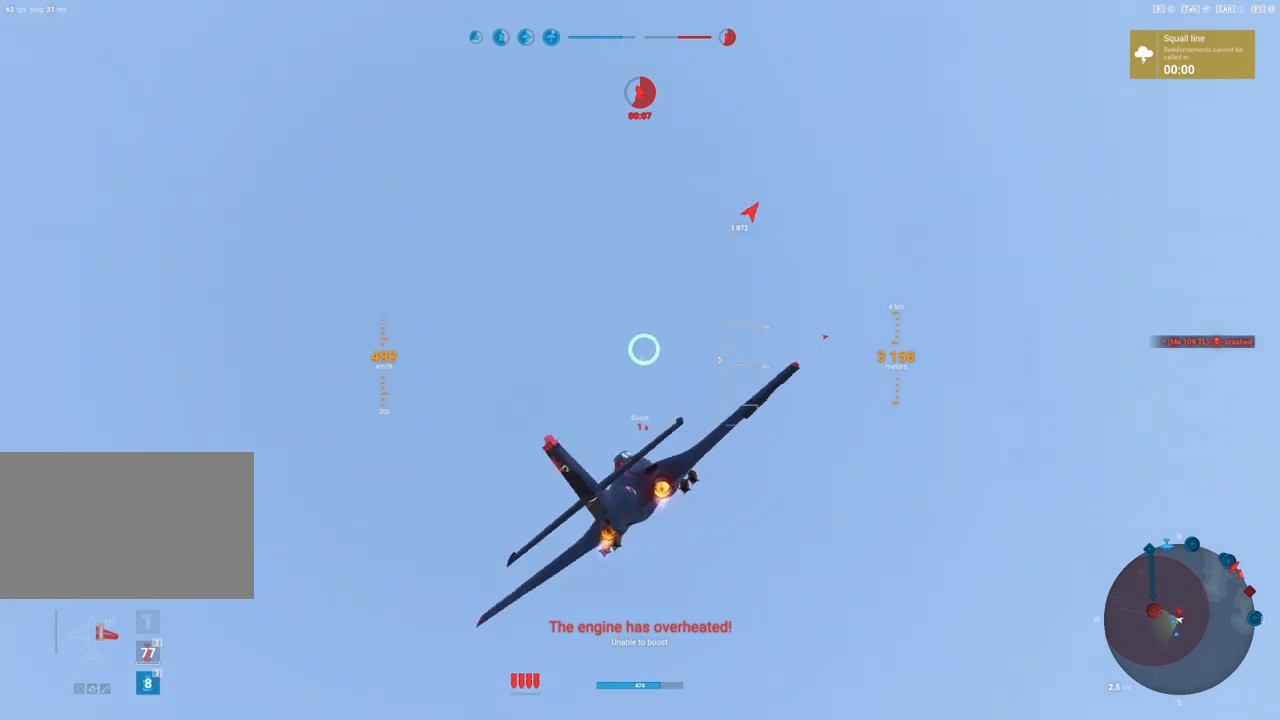
{"keys": ["shift"], "mouse": [], "mouse_move": "right", "events": [[33, "shift", "up"], [133, "shift", "down"]]}
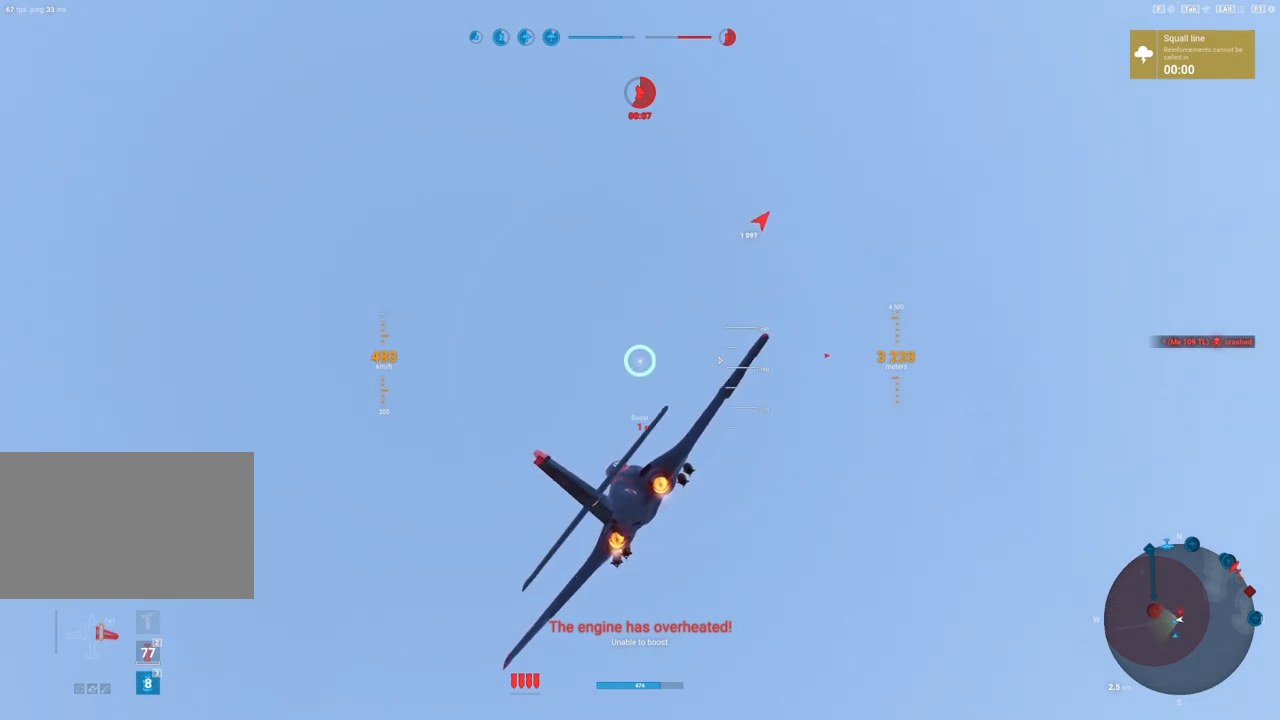
{"keys": ["shift"], "mouse": [], "mouse_move": "still", "events": []}
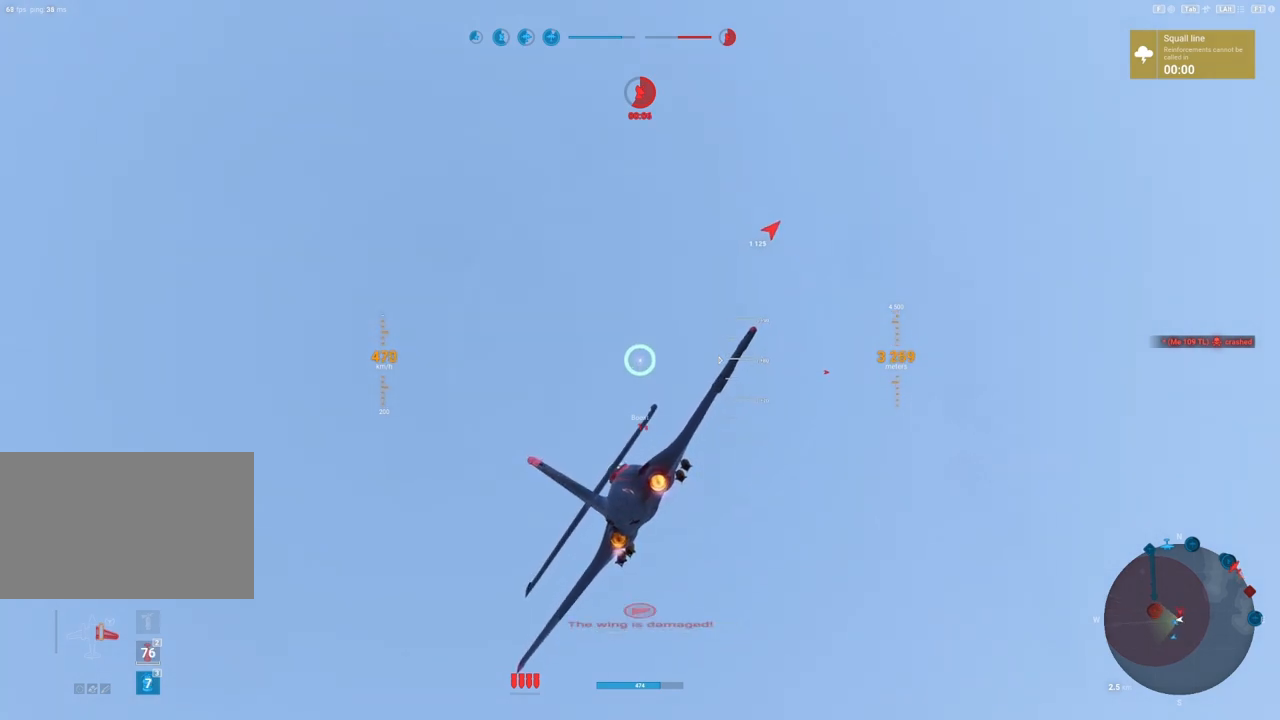
{"keys": ["shift"], "mouse": [], "mouse_move": "down", "events": []}
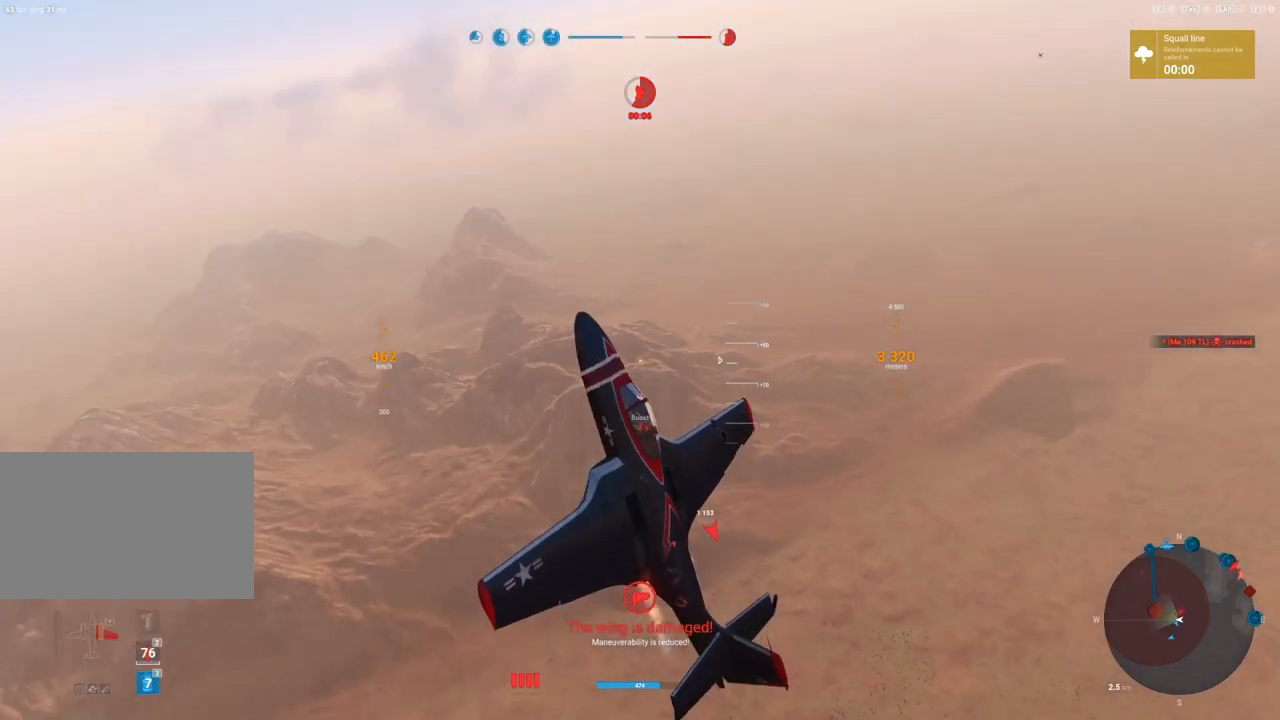
{"keys": ["shift"], "mouse": [], "mouse_move": "still", "events": []}
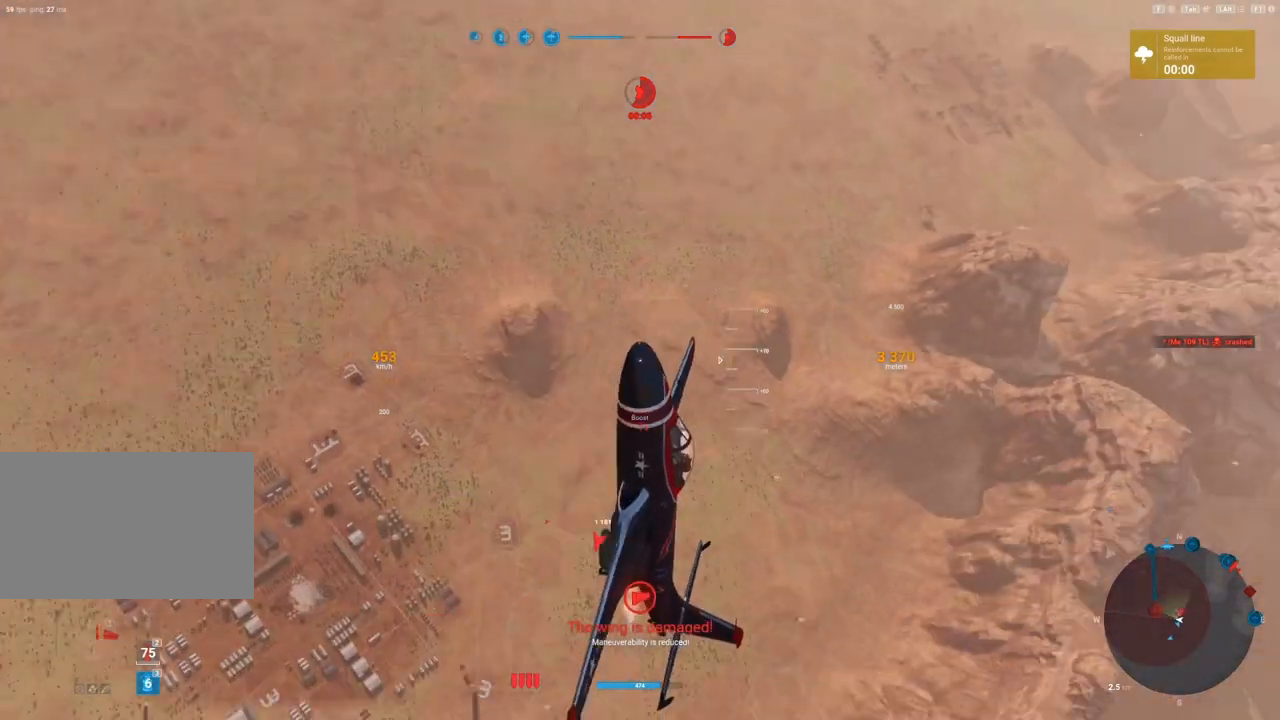
{"keys": ["shift"], "mouse": [], "mouse_move": "still", "events": []}
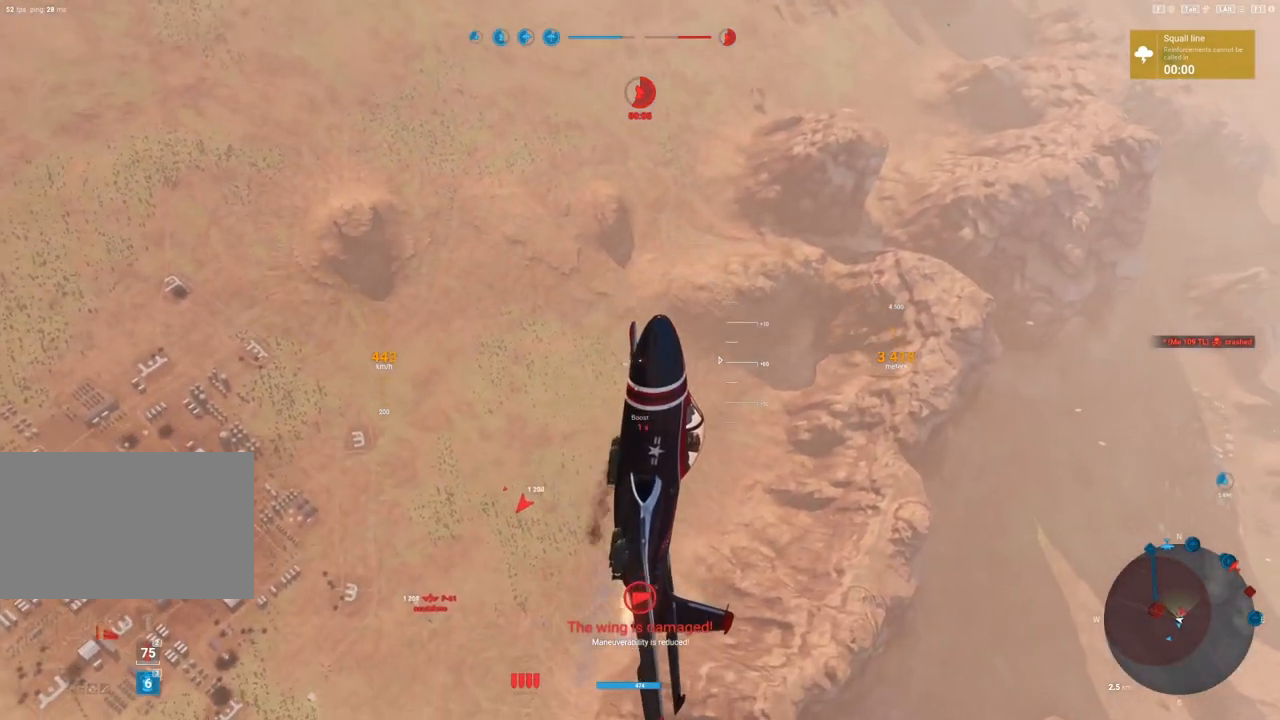
{"keys": ["shift"], "mouse": [], "mouse_move": "still", "events": []}
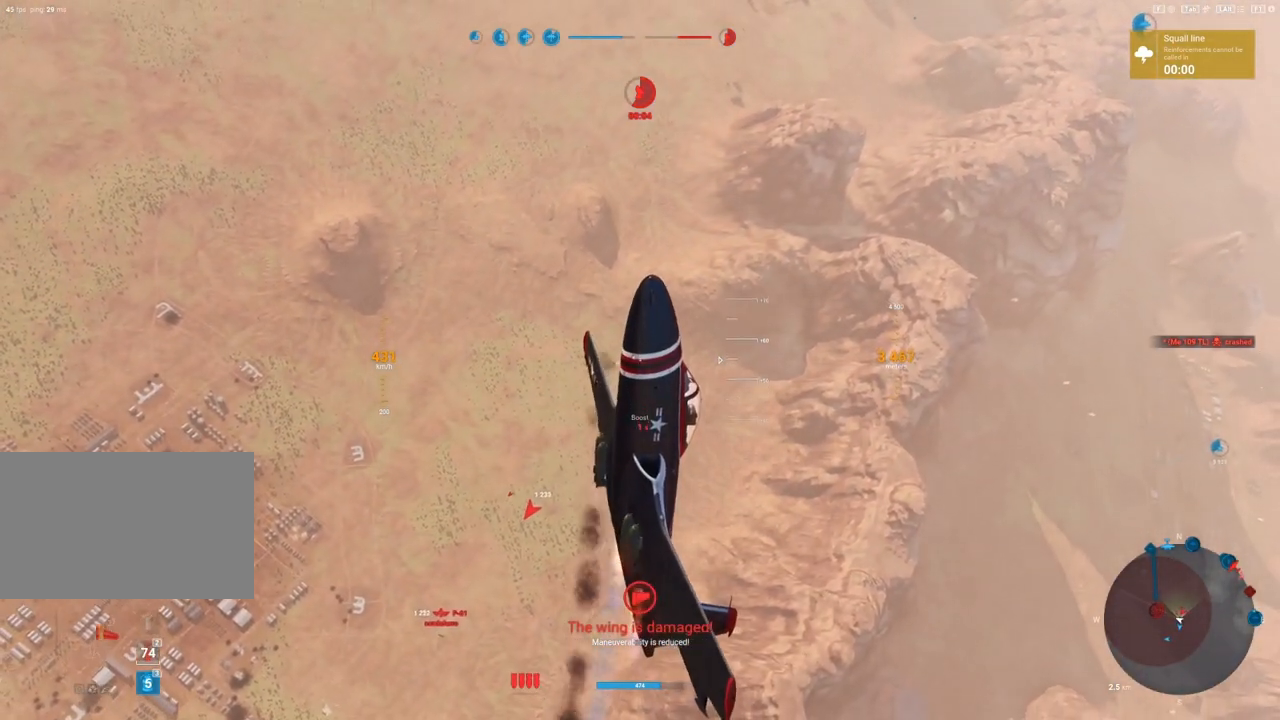
{"keys": ["s"], "mouse": [], "mouse_move": "still", "events": [[367, "d", "down"], [417, "shift", "up"], [450, "s", "down"], [500, "d", "up"]]}
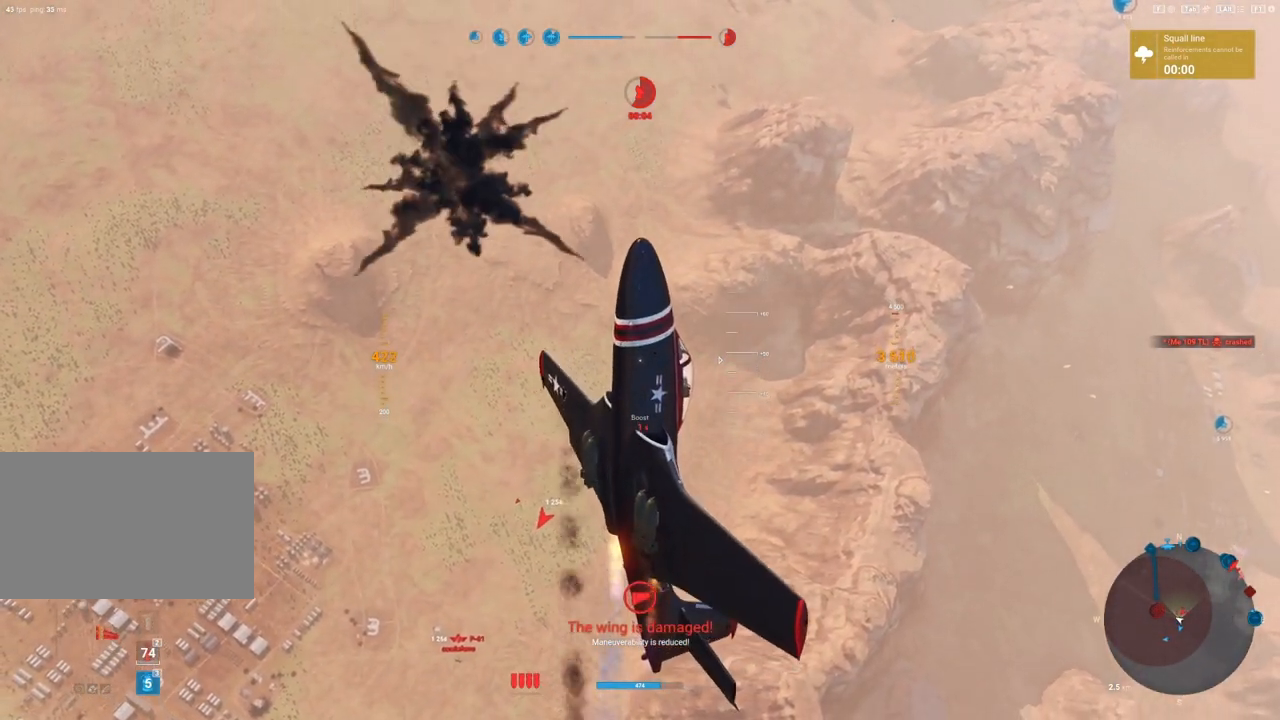
{"keys": ["s"], "mouse": [], "mouse_move": "still", "events": []}
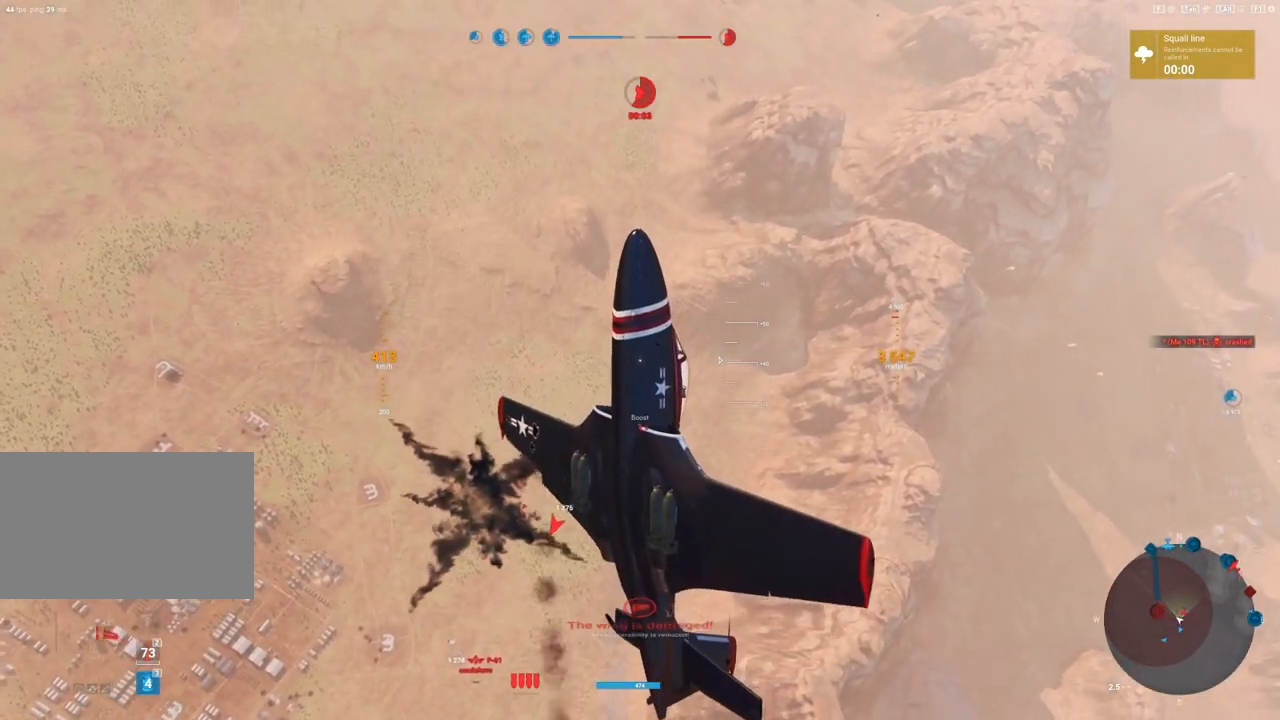
{"keys": ["s"], "mouse": [], "mouse_move": "still", "events": []}
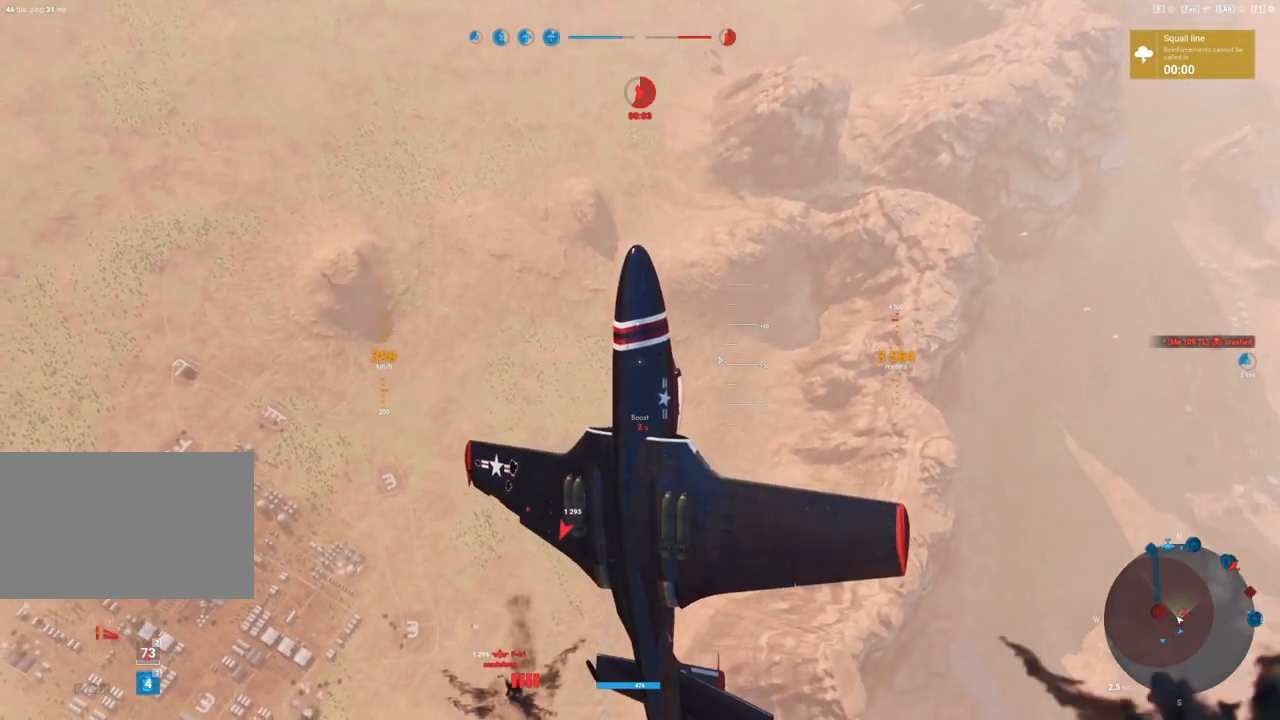
{"keys": ["ctrl", "s"], "mouse": [], "mouse_move": "still", "events": [[133, "ctrl", "down"]]}
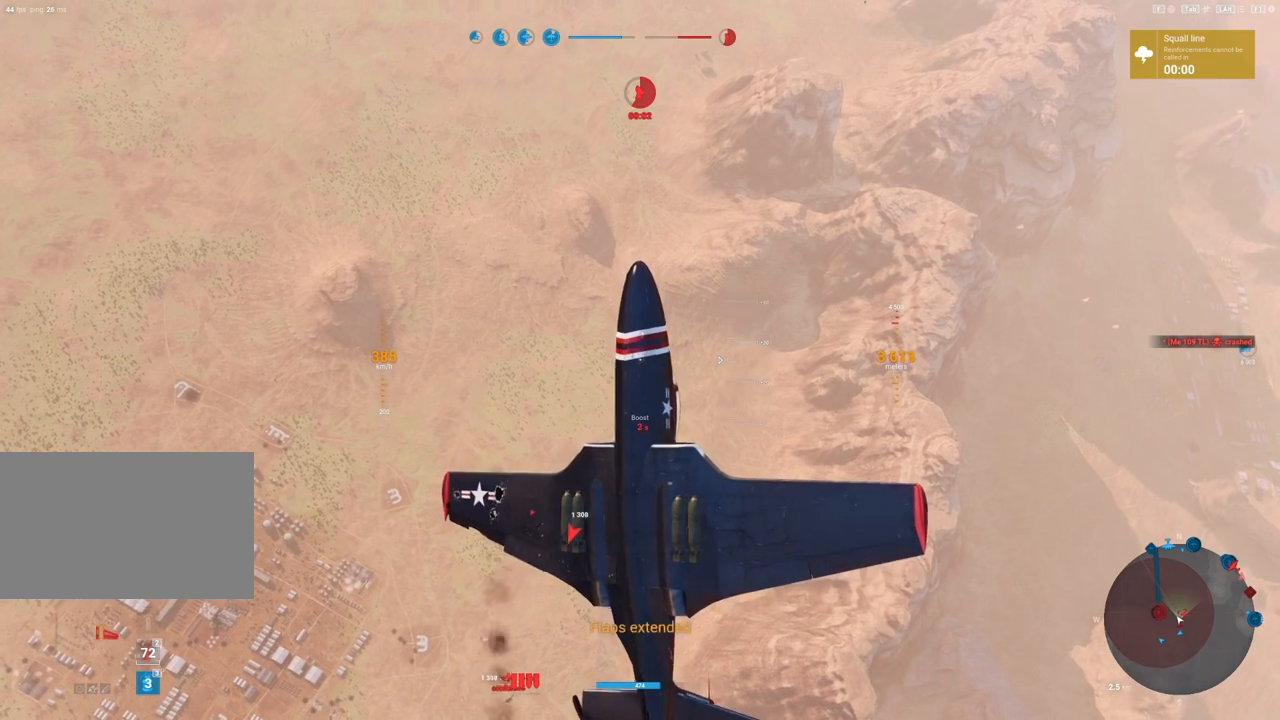
{"keys": ["ctrl", "s"], "mouse": [], "mouse_move": "still", "events": []}
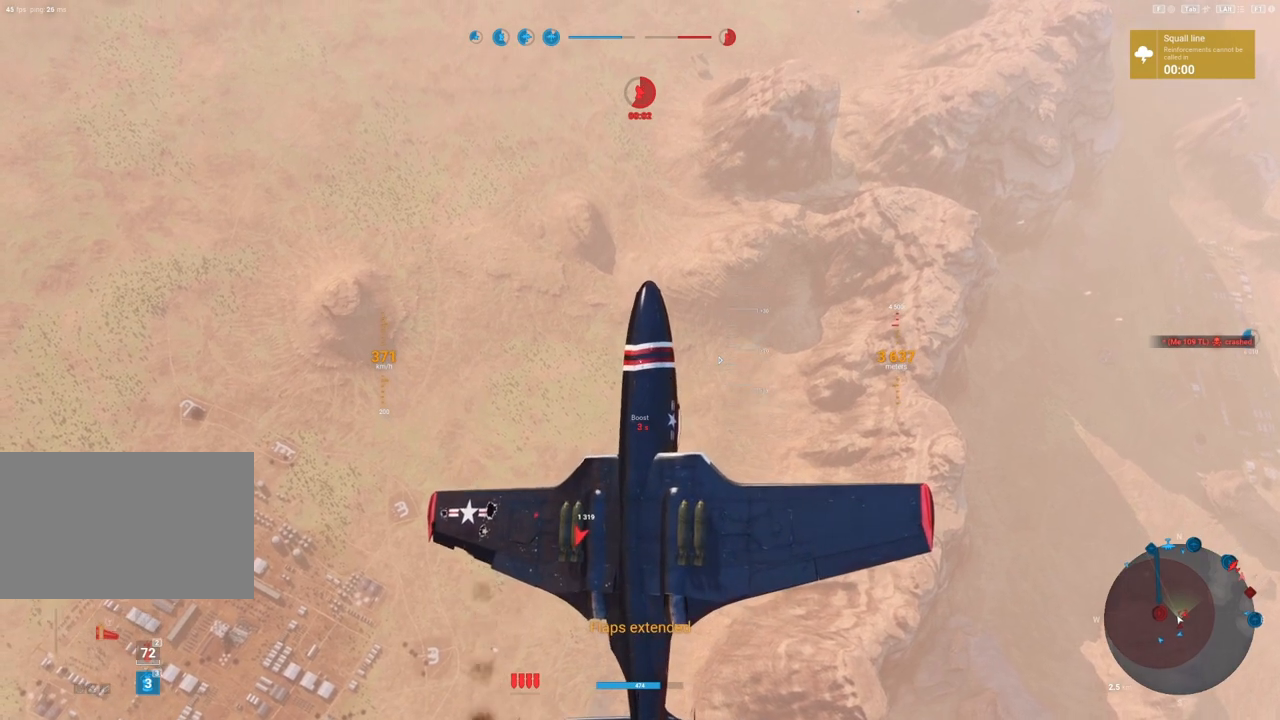
{"keys": ["s"], "mouse": [], "mouse_move": "left", "events": [[450, "ctrl", "up"]]}
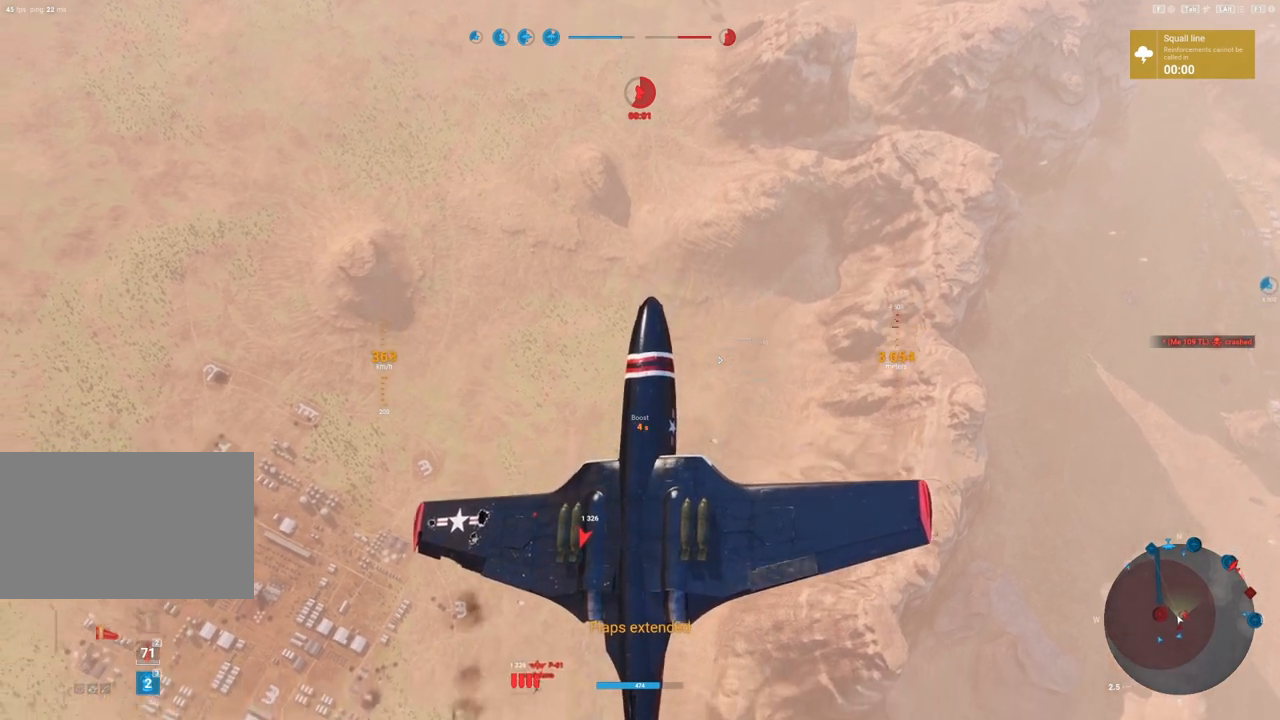
{"keys": ["s"], "mouse": [], "mouse_move": "still", "events": []}
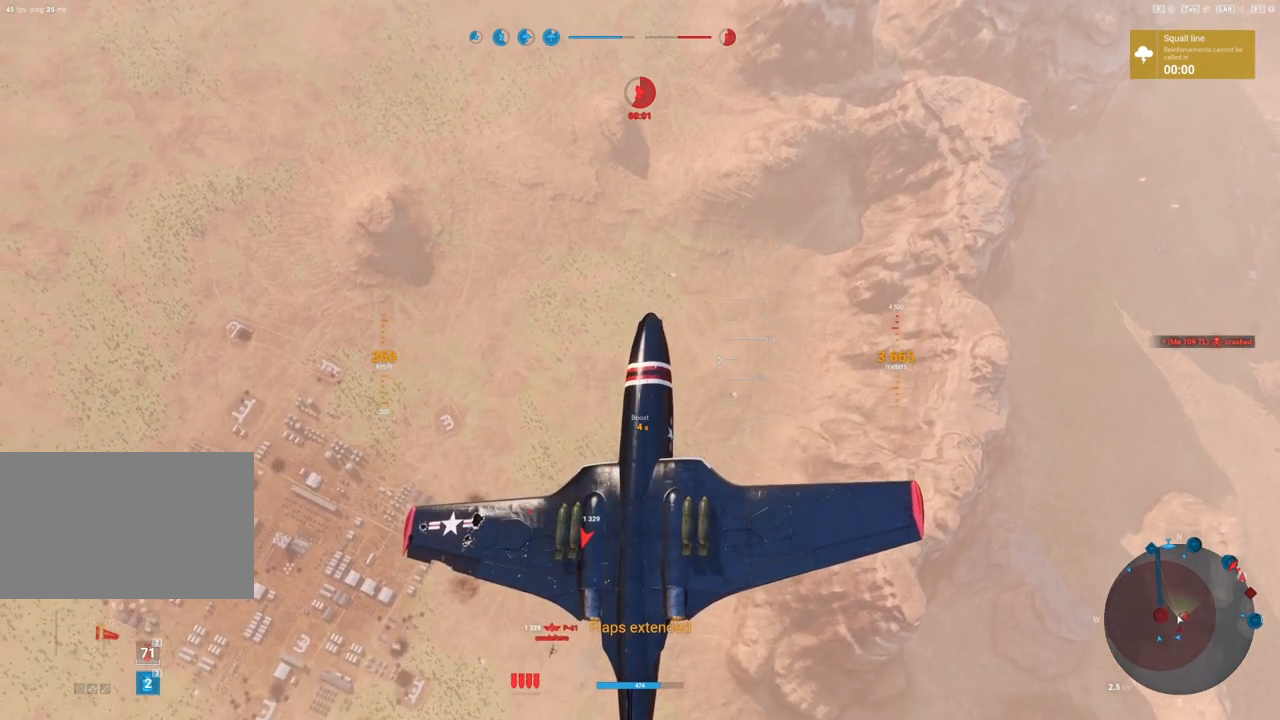
{"keys": ["s"], "mouse": [], "mouse_move": "still", "events": []}
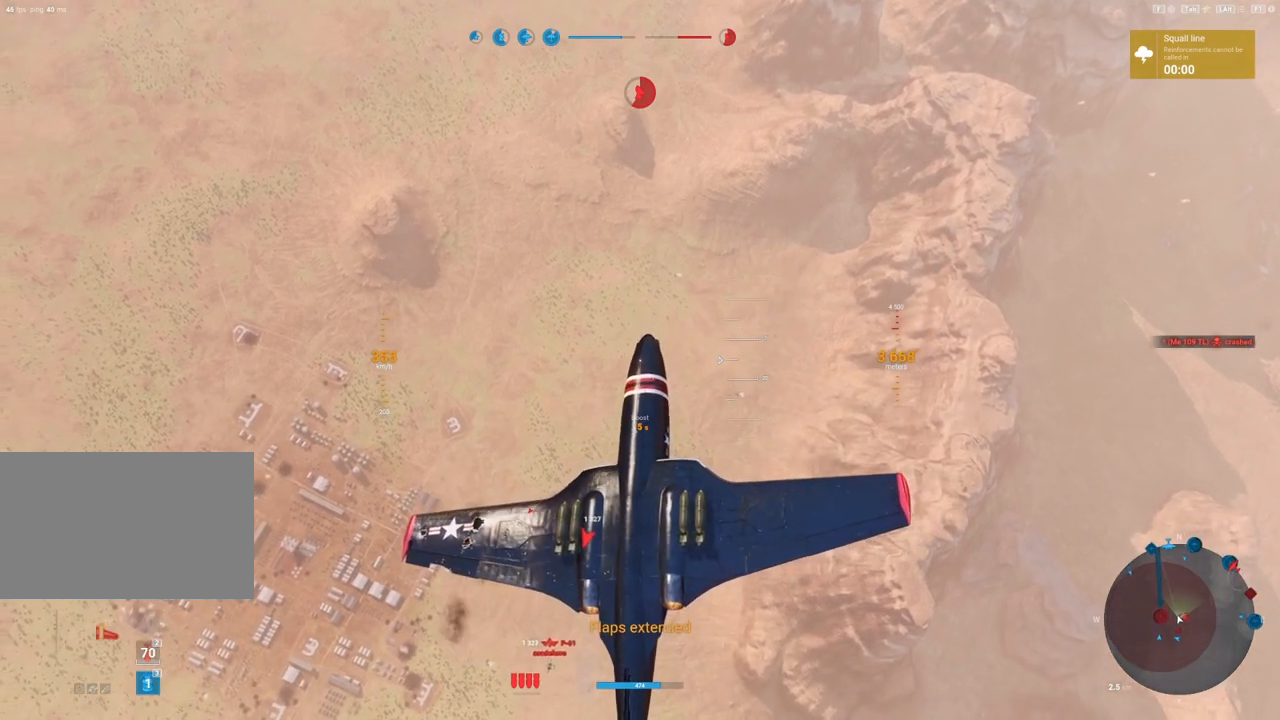
{"keys": ["s"], "mouse": [], "mouse_move": "still", "events": [[17, "shift", "down"], [400, "shift", "up"]]}
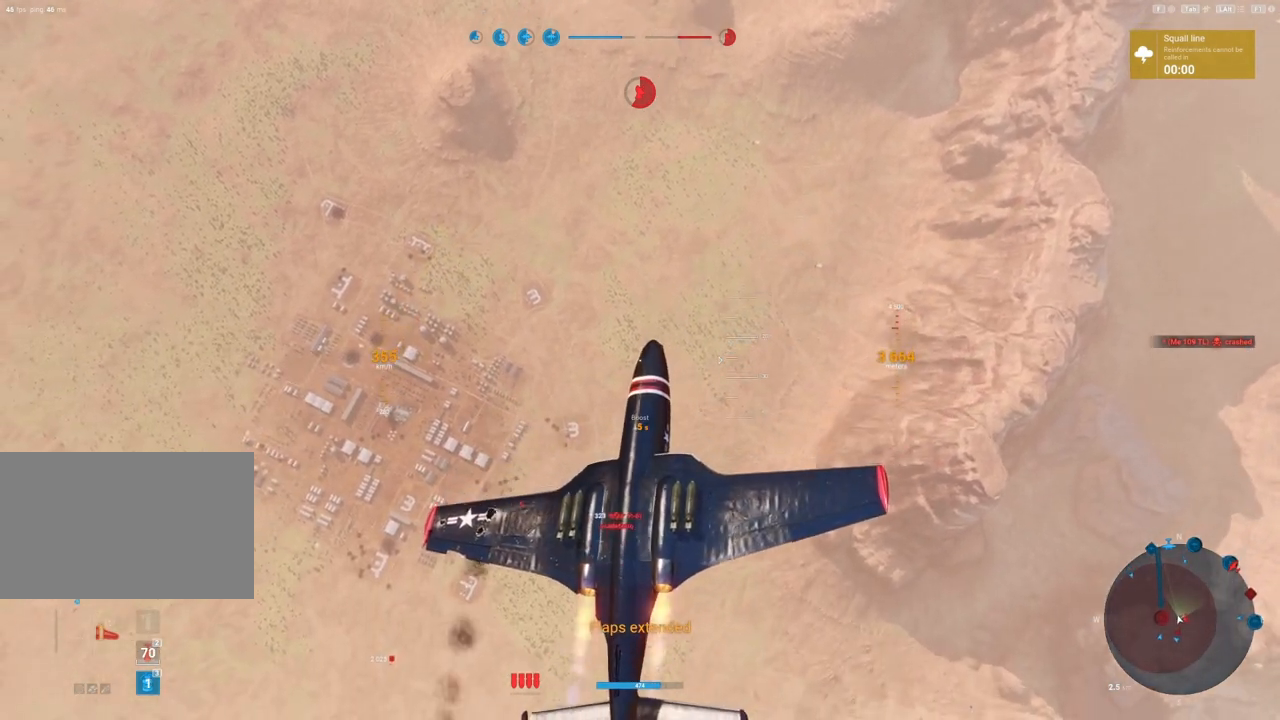
{"keys": ["s"], "mouse": [], "mouse_move": "still", "events": []}
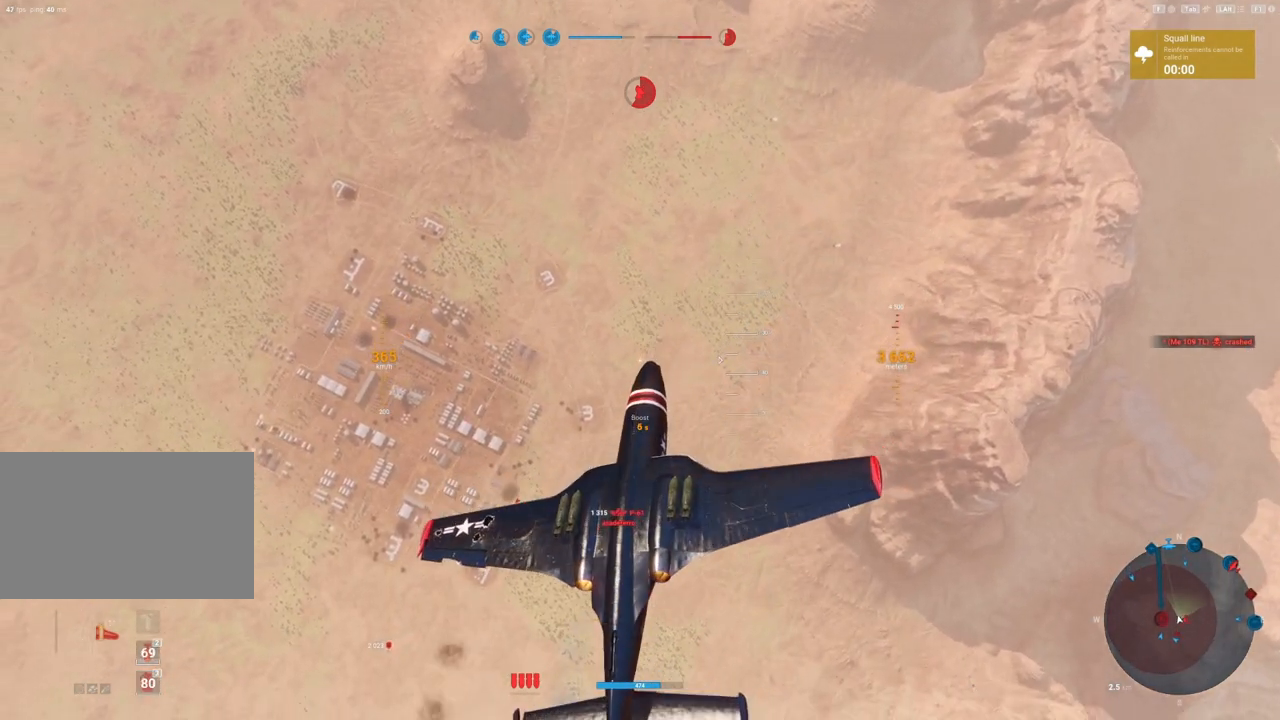
{"keys": ["s"], "mouse": [], "mouse_move": "still", "events": []}
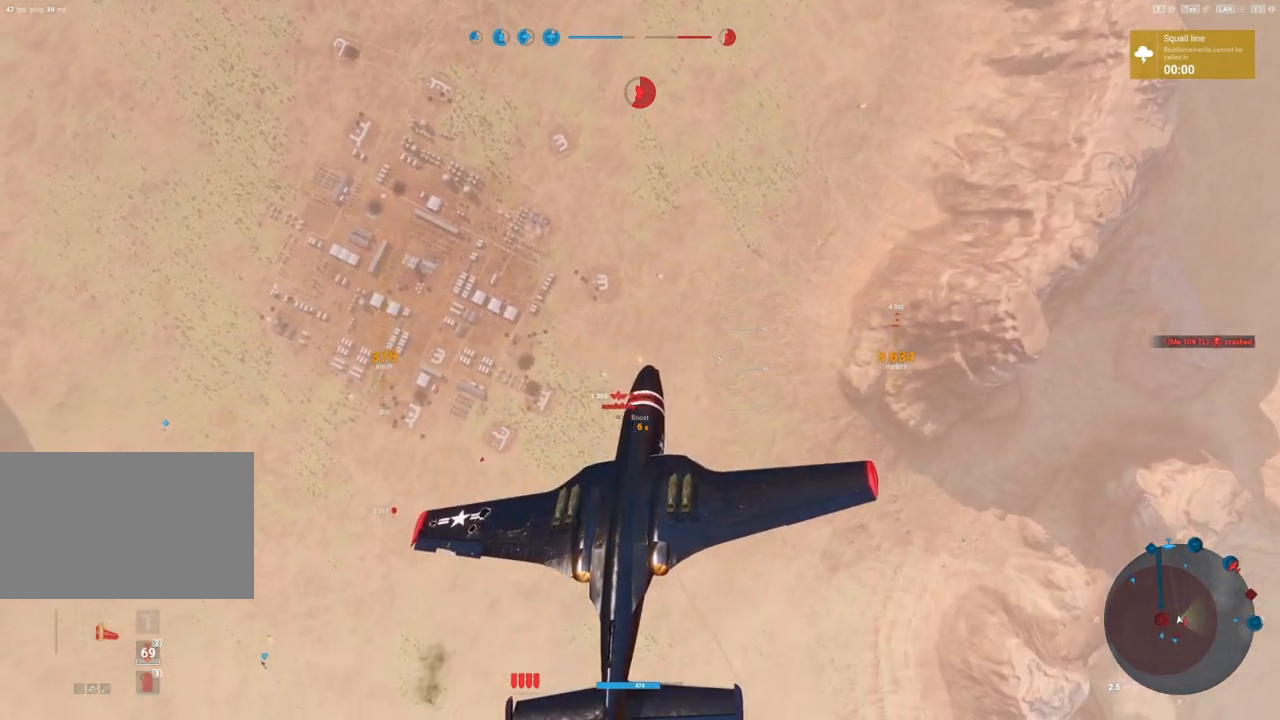
{"keys": [], "mouse": [], "mouse_move": "still", "events": [[67, "s", "up"]]}
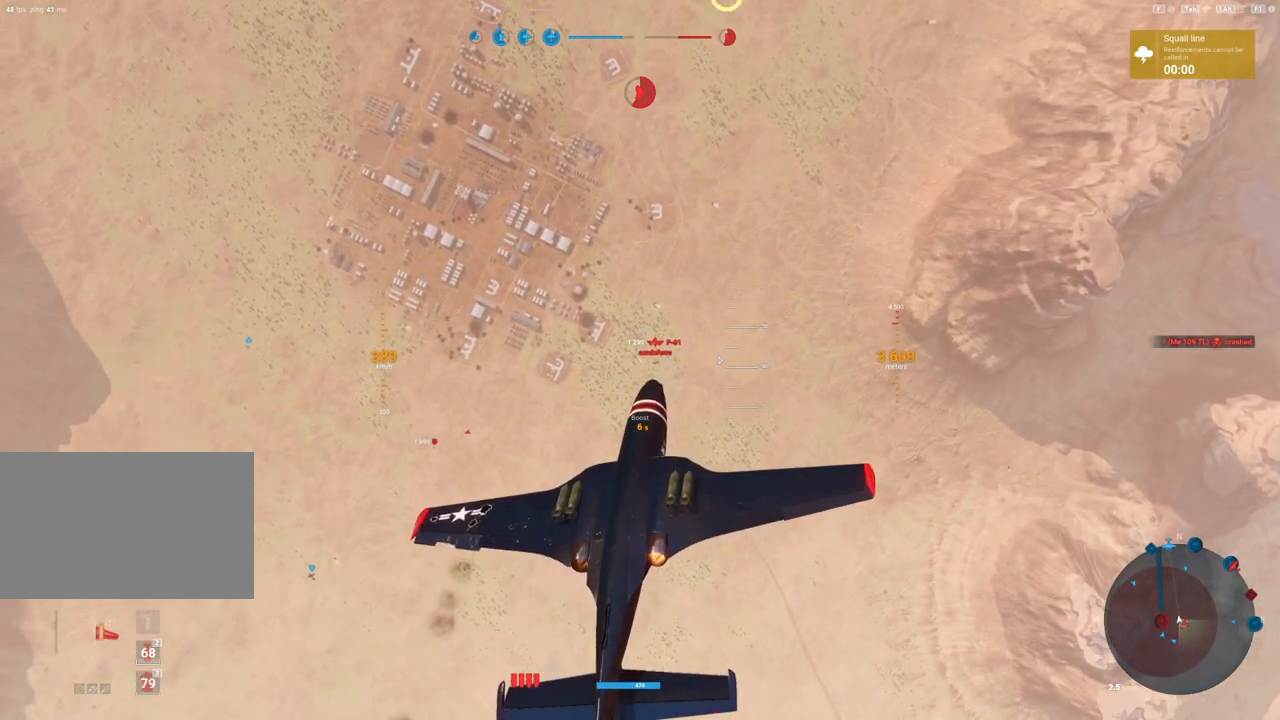
{"keys": [], "mouse": [], "mouse_move": "still", "events": []}
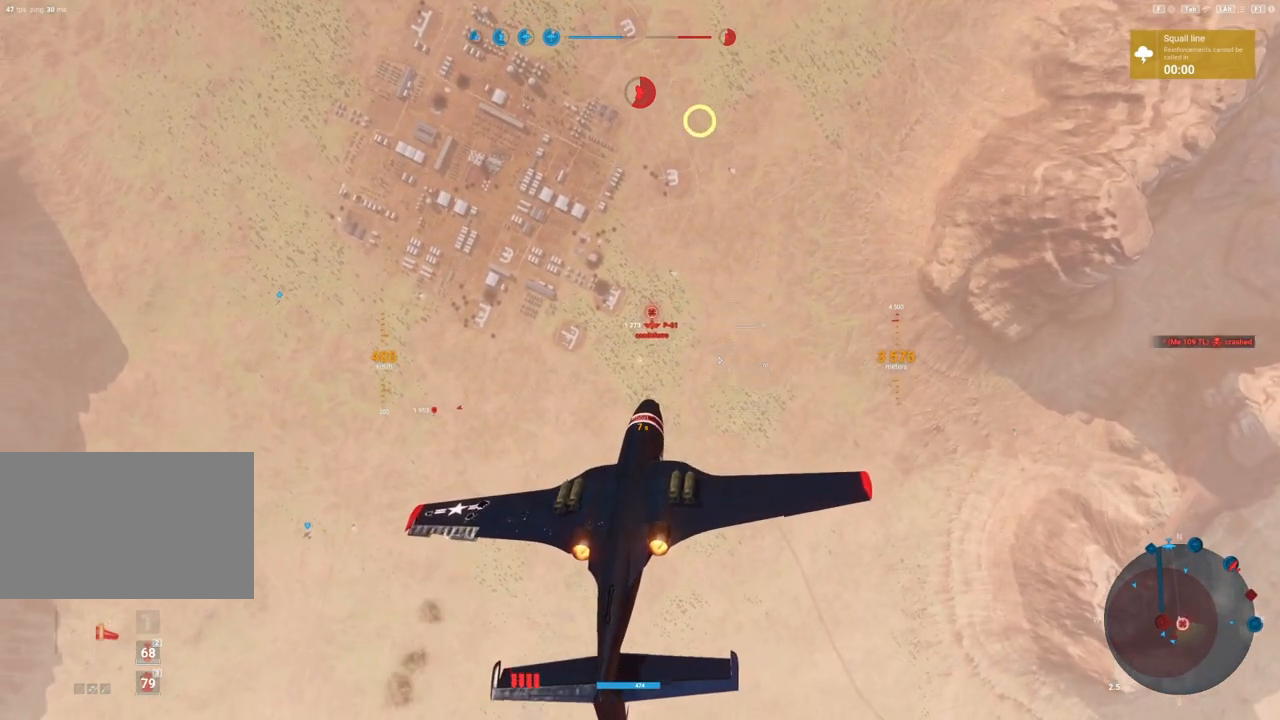
{"keys": [], "mouse": [], "mouse_move": "still", "events": [[100, "alt", "down"], [200, "alt", "up"]]}